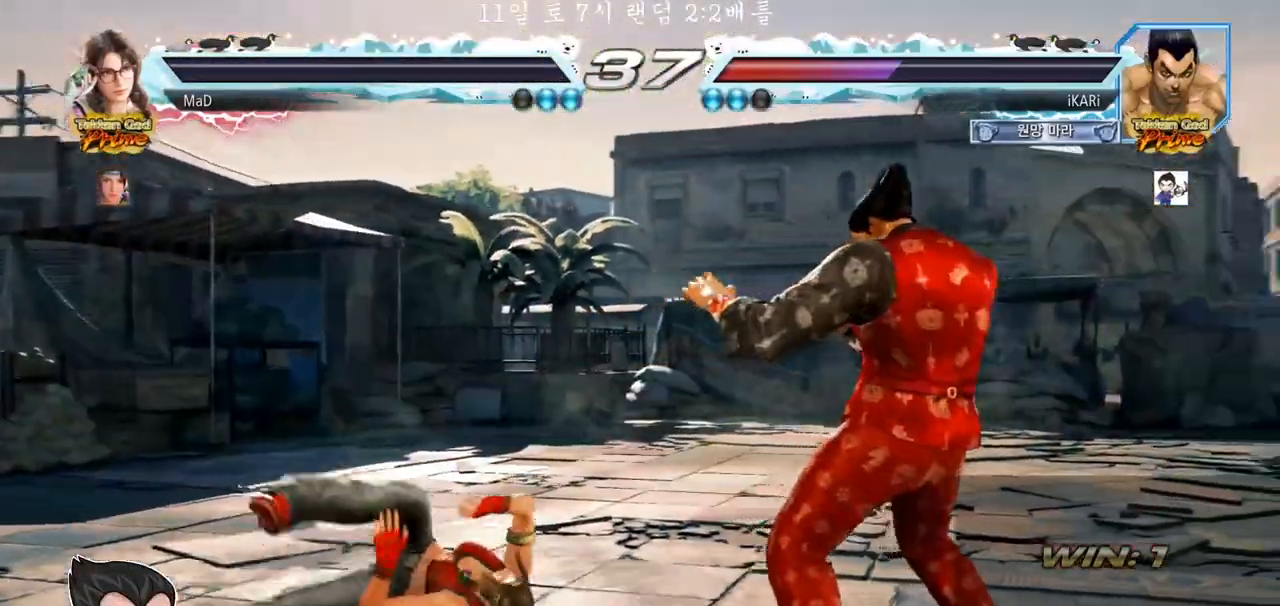
Gameplay with a controller (arcade stick); each line is a JSON object with the inputs held at the frame after it. "events" lists button and stick changes between this image and that frame as [ms after this image, input, new state], when the widget could be followed in between. Not read: L3 R3.
{"buttons": [], "left_stick": "center", "events": []}
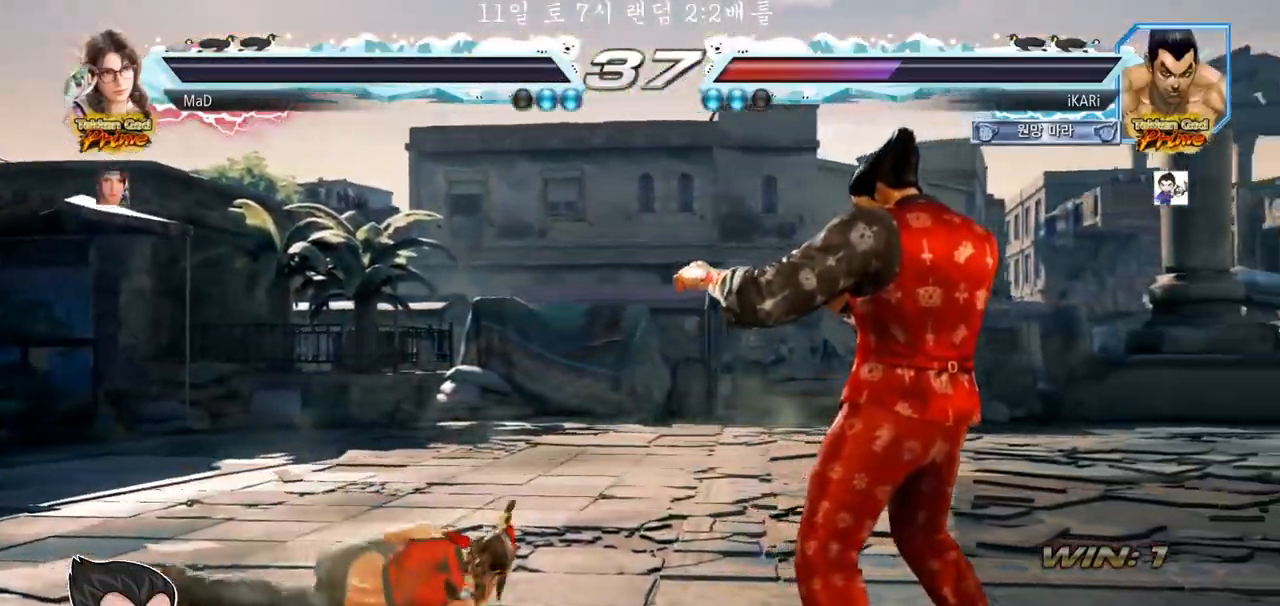
{"buttons": [], "left_stick": "center", "events": []}
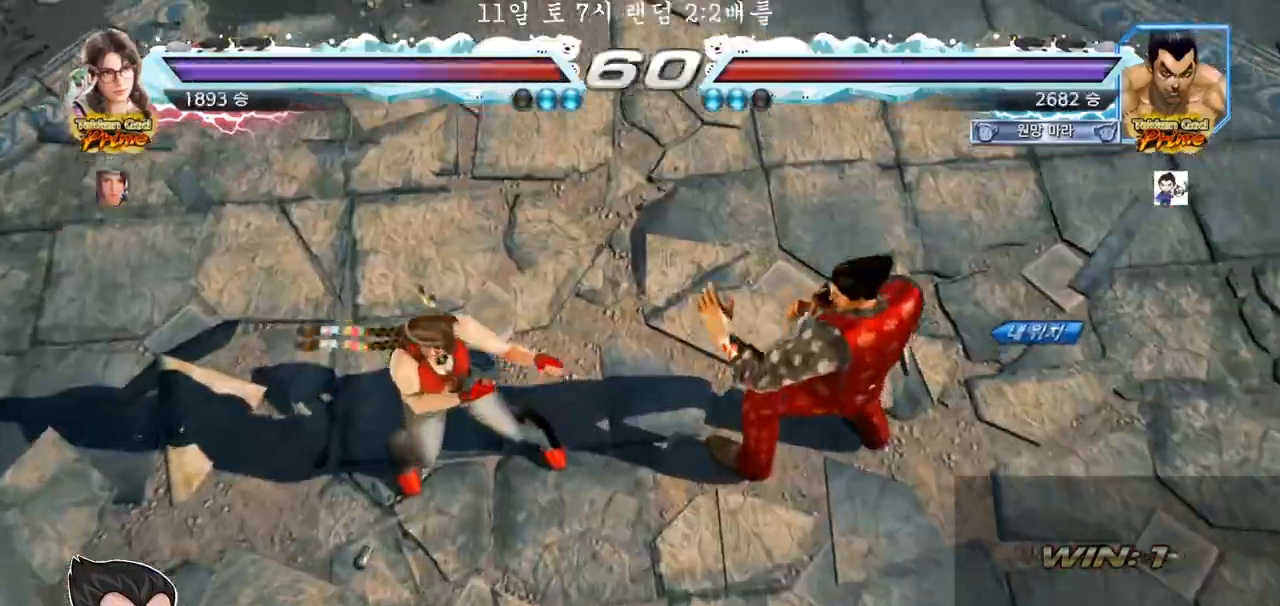
{"buttons": [], "left_stick": "center", "events": []}
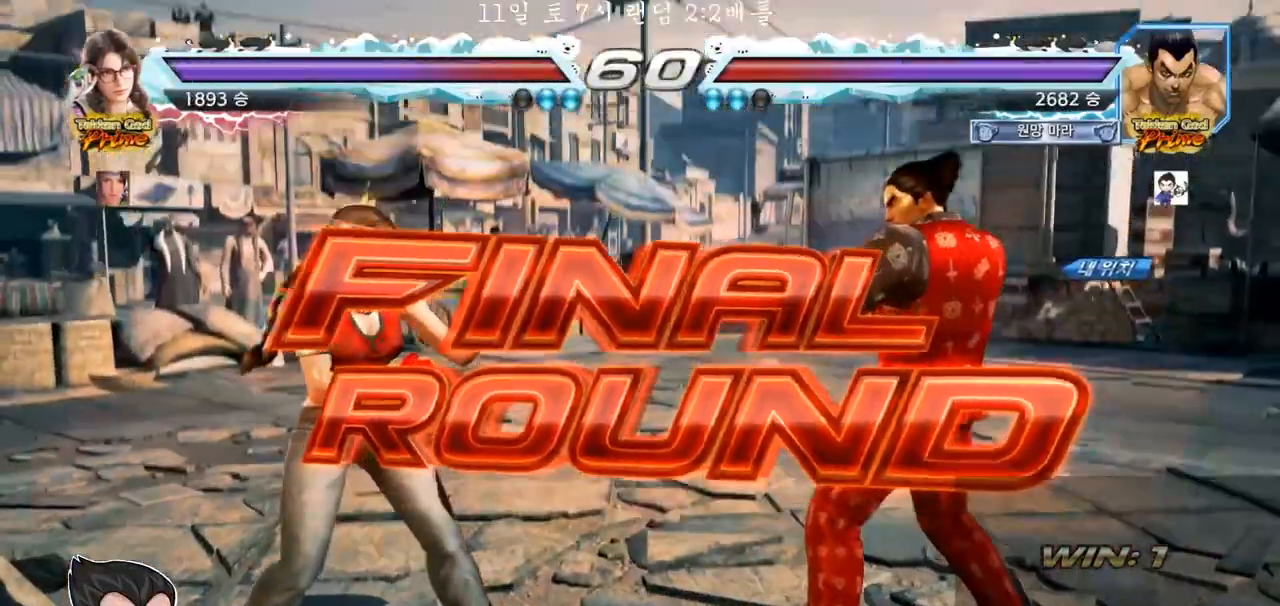
{"buttons": [], "left_stick": "center", "events": []}
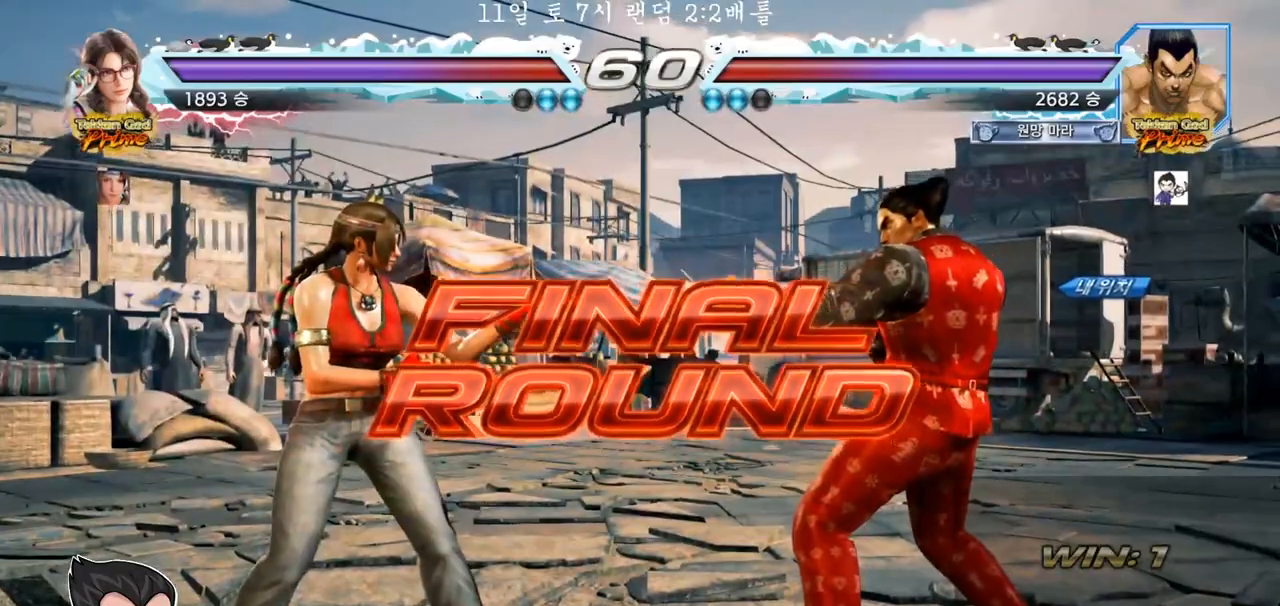
{"buttons": [], "left_stick": "center", "events": []}
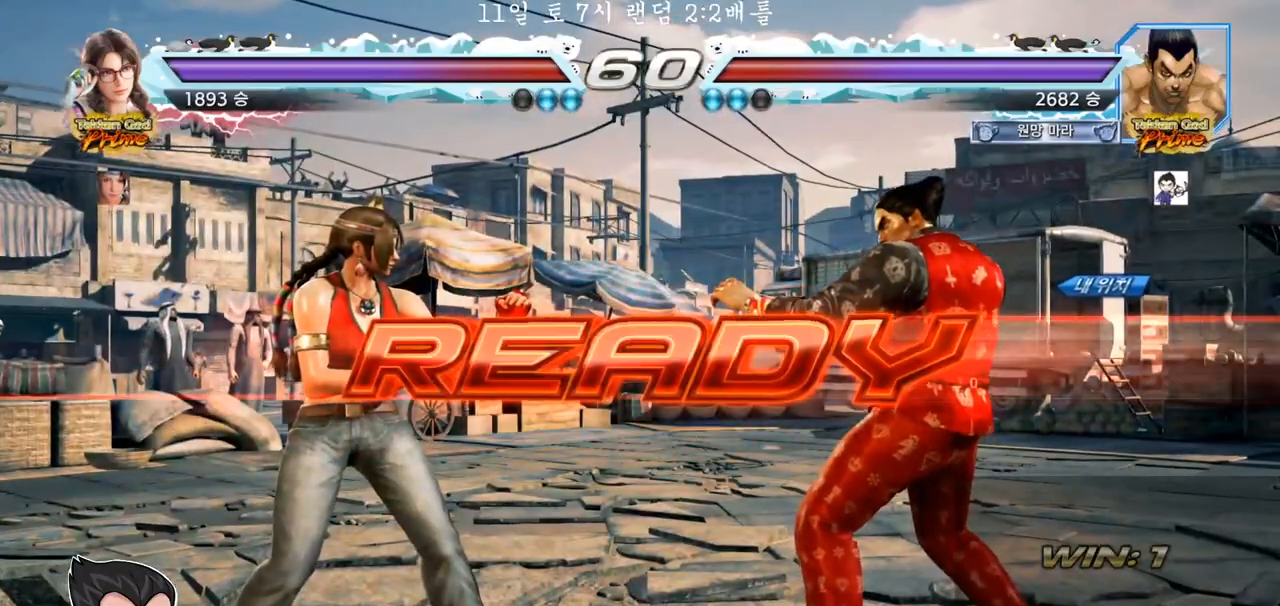
{"buttons": ["TRIANGLE"], "left_stick": "center", "events": [[350, "TRIANGLE", "down"], [367, "SQUARE", "down"], [500, "SQUARE", "up"]]}
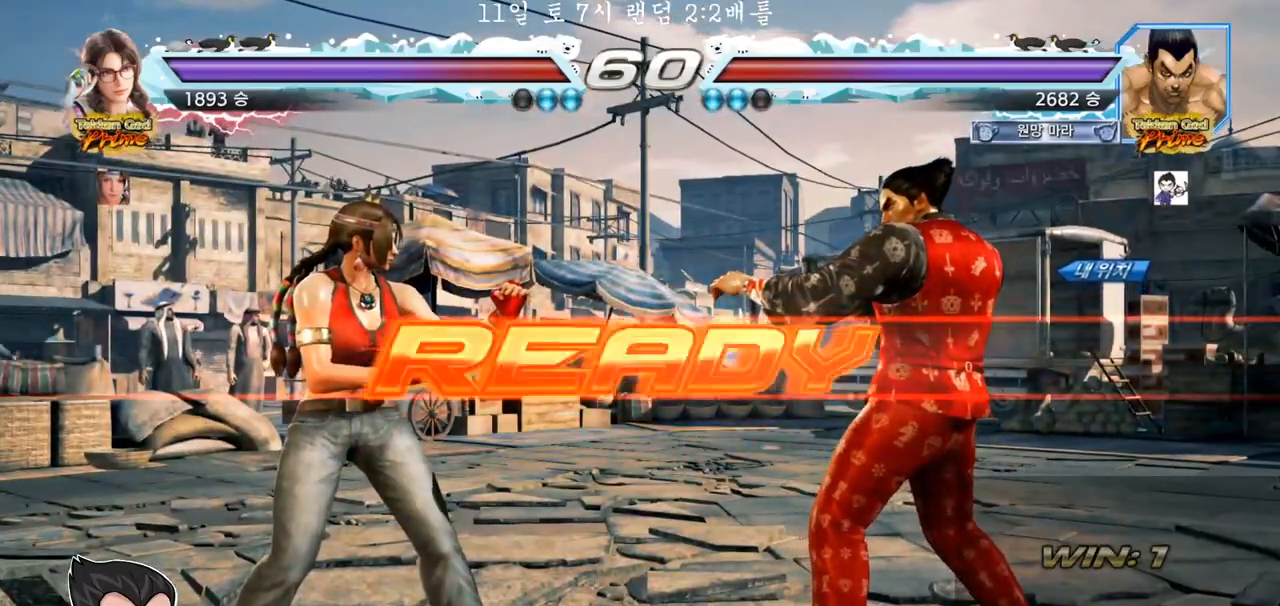
{"buttons": ["TRIANGLE"], "left_stick": "center", "events": [[17, "TRIANGLE", "up"], [117, "TRIANGLE", "down"], [150, "SQUARE", "down"], [233, "SQUARE", "up"], [250, "TRIANGLE", "up"], [267, "SQUARE", "down"], [267, "TRIANGLE", "down"], [317, "TRIANGLE", "up"], [350, "TRIANGLE", "down"], [467, "SQUARE", "up"]]}
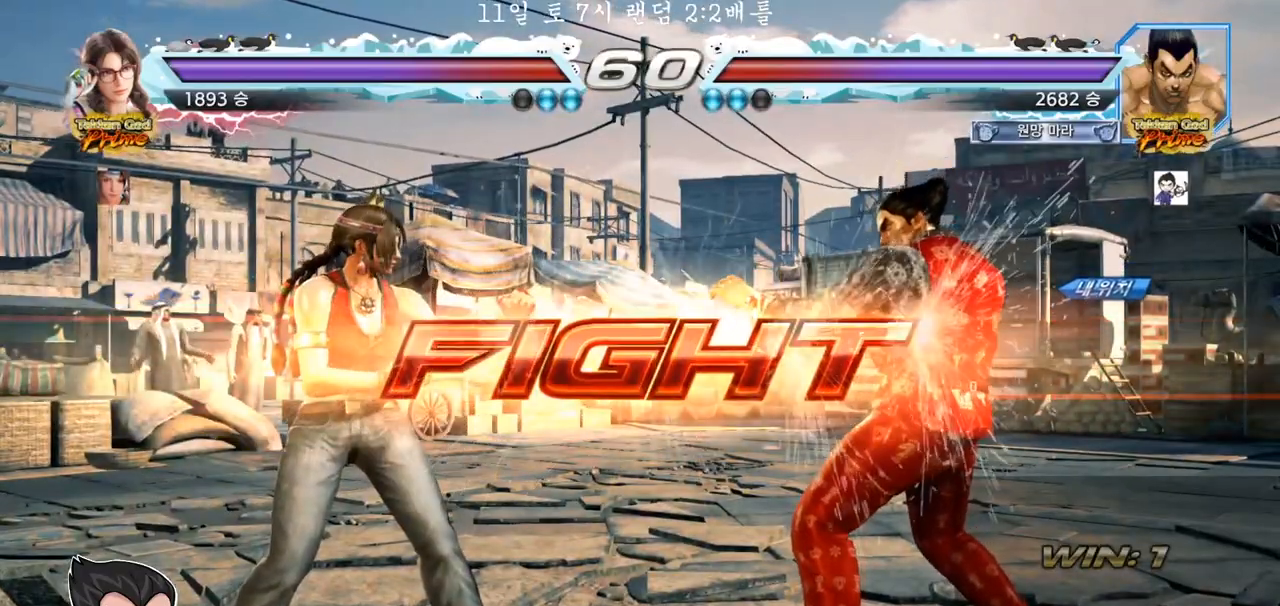
{"buttons": [], "left_stick": "center", "events": [[33, "TRIANGLE", "up"], [133, "left_stick", "down-left"], [167, "TRIANGLE", "down"], [200, "TRIANGLE", "up"], [250, "TRIANGLE", "down"], [300, "TRIANGLE", "up"], [333, "left_stick", "center"]]}
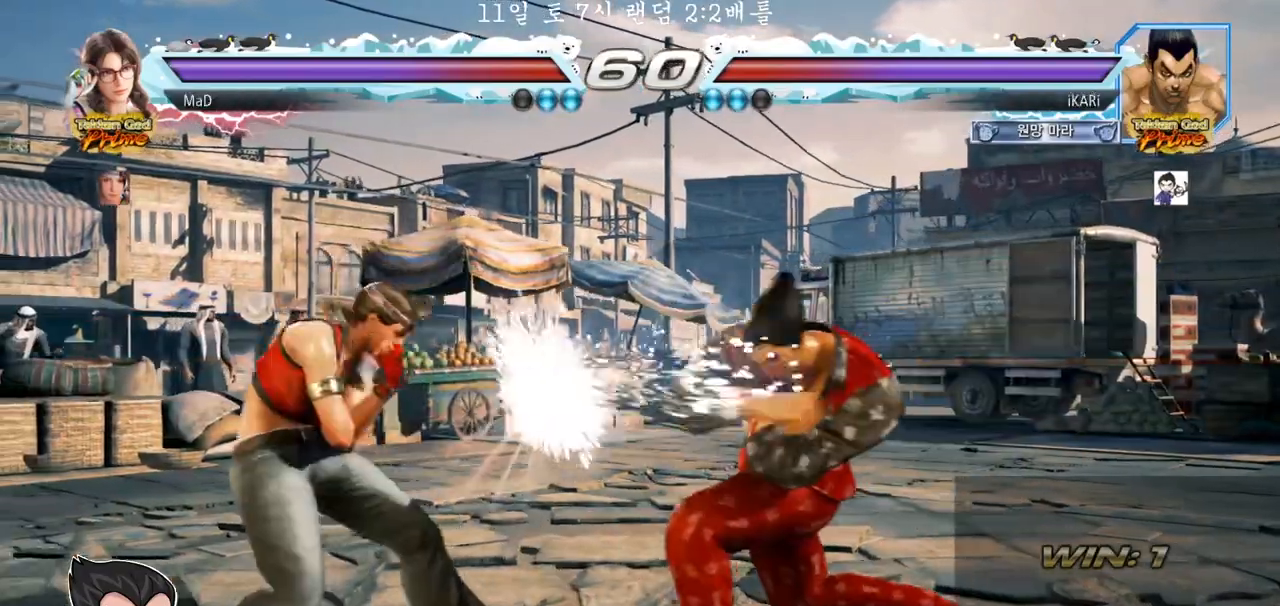
{"buttons": [], "left_stick": "right", "events": [[267, "left_stick", "right"]]}
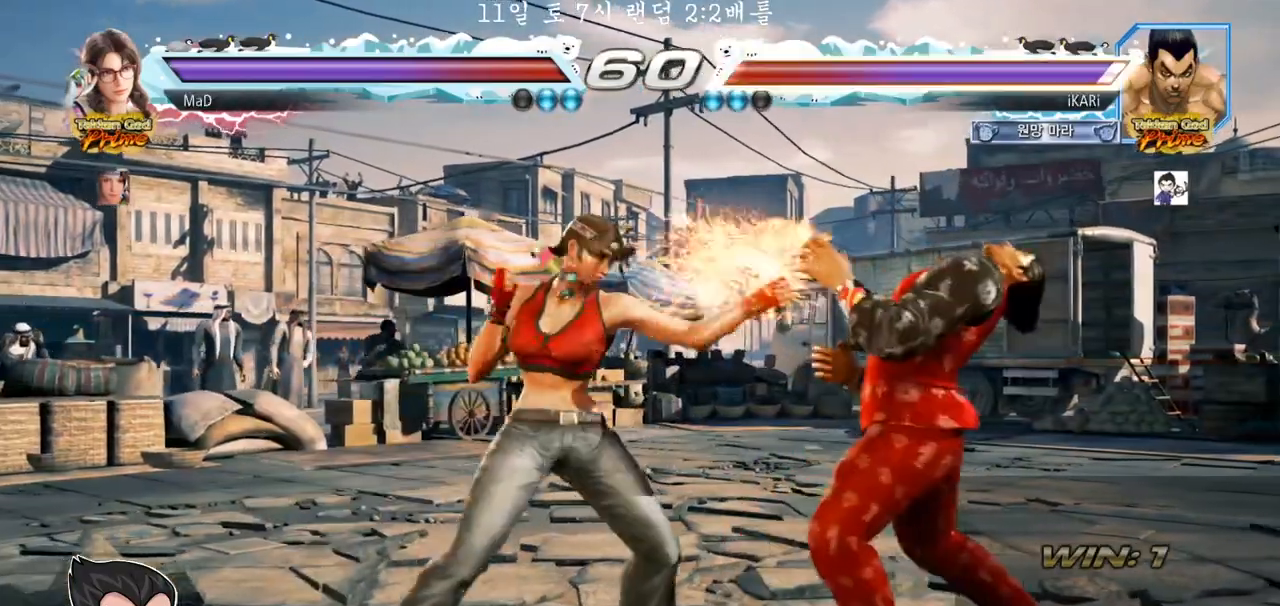
{"buttons": [], "left_stick": "right", "events": [[383, "left_stick", "center"], [500, "left_stick", "right"]]}
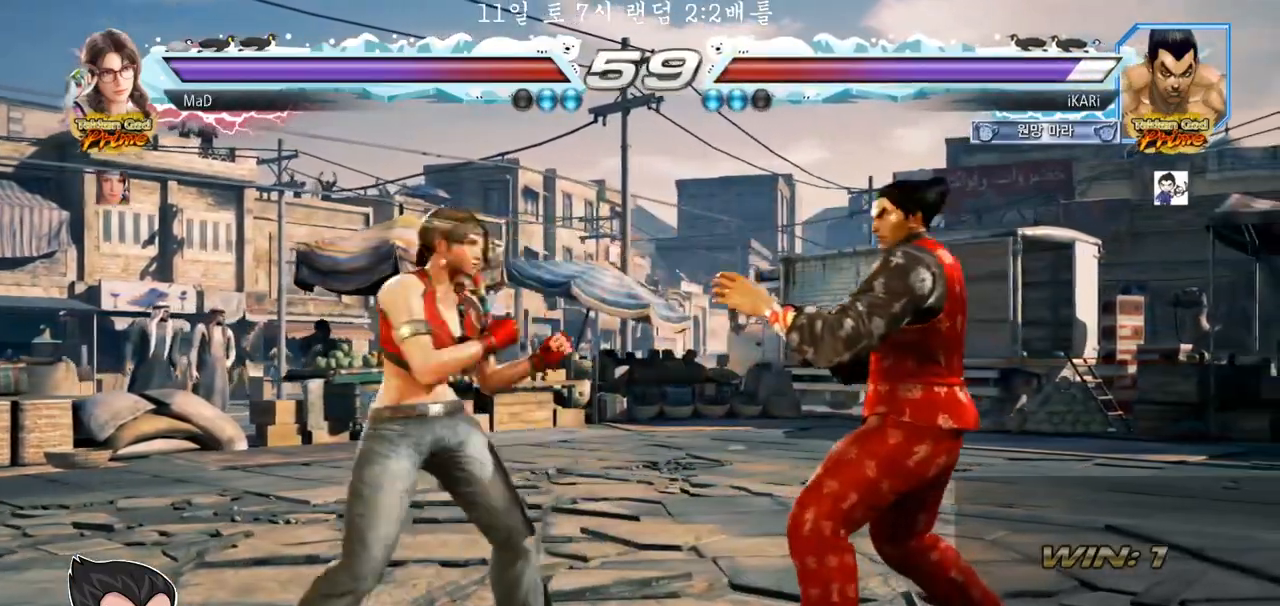
{"buttons": [], "left_stick": "right", "events": [[33, "left_stick", "center"], [117, "left_stick", "right"]]}
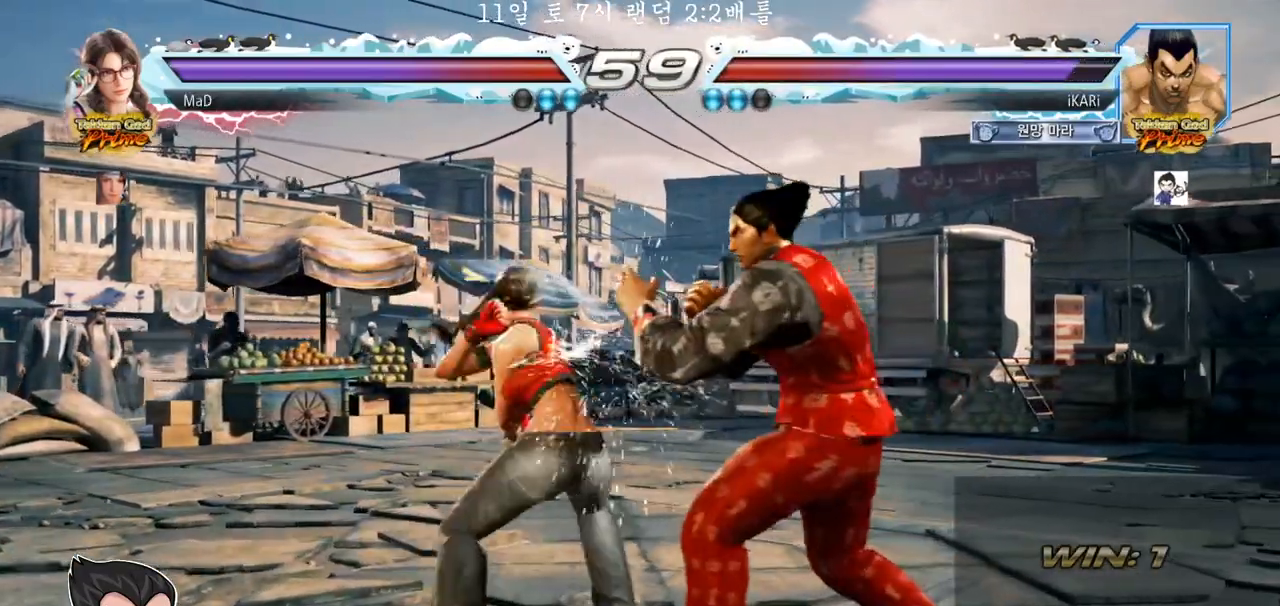
{"buttons": ["CIRCLE"], "left_stick": "down-right", "events": [[33, "left_stick", "down-right"], [267, "left_stick", "right"], [467, "CIRCLE", "down"], [467, "left_stick", "down-right"]]}
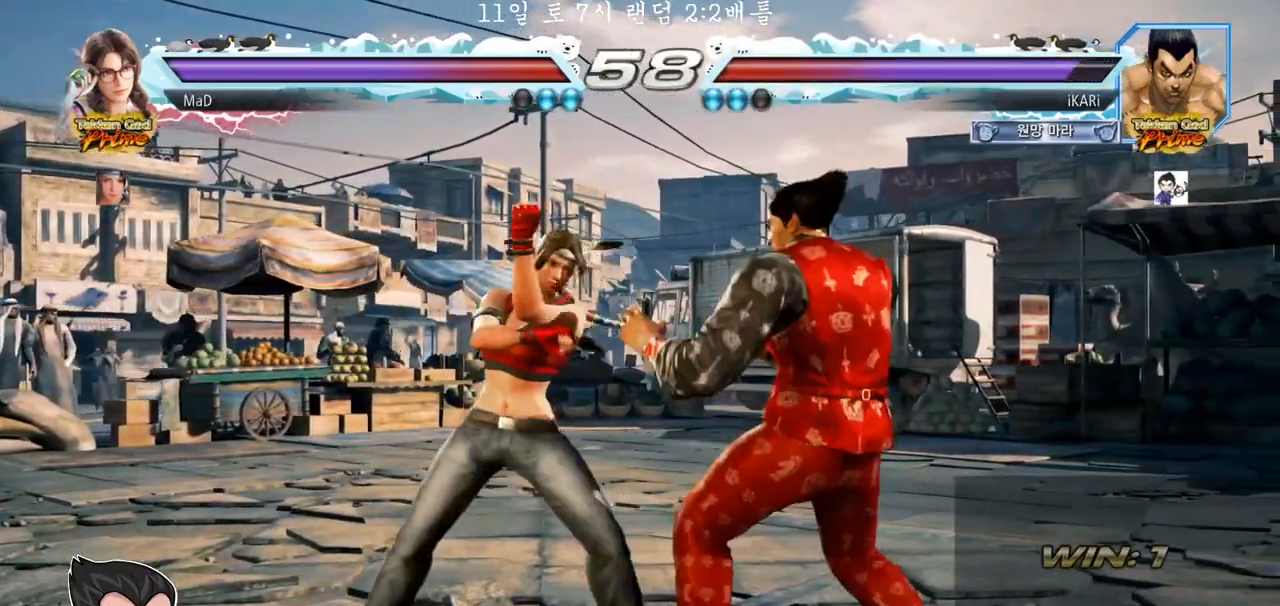
{"buttons": [], "left_stick": "center", "events": [[33, "CIRCLE", "up"], [250, "TRIANGLE", "down"], [283, "left_stick", "center"], [300, "TRIANGLE", "up"]]}
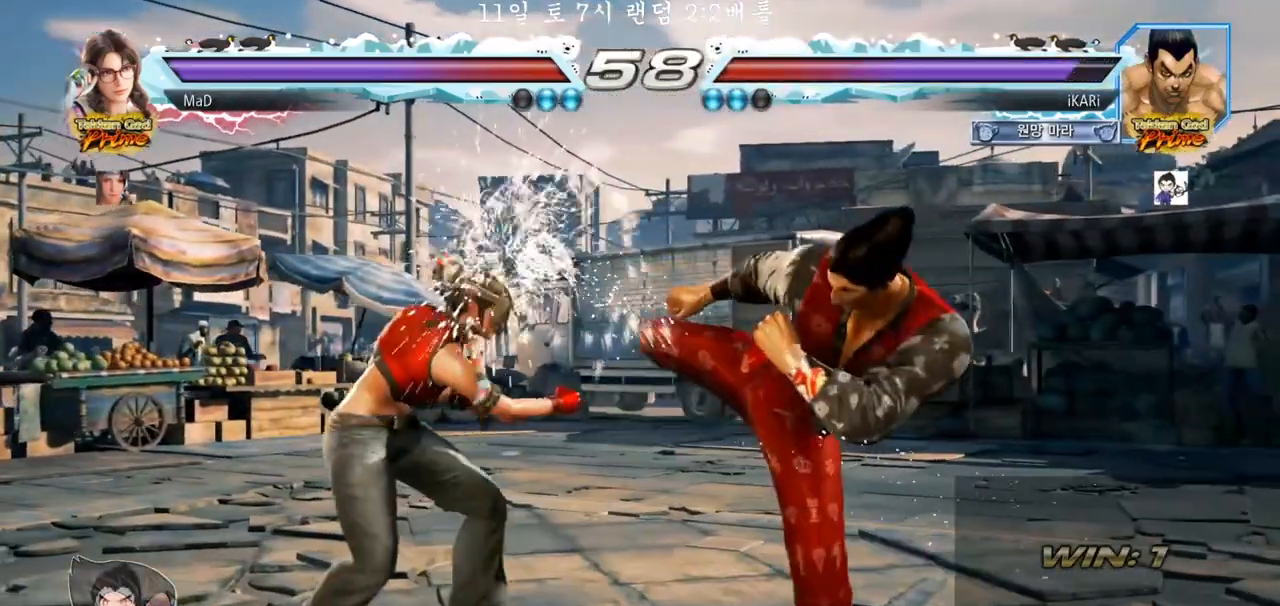
{"buttons": [], "left_stick": "right", "events": [[117, "left_stick", "right"], [167, "left_stick", "center"], [267, "left_stick", "right"]]}
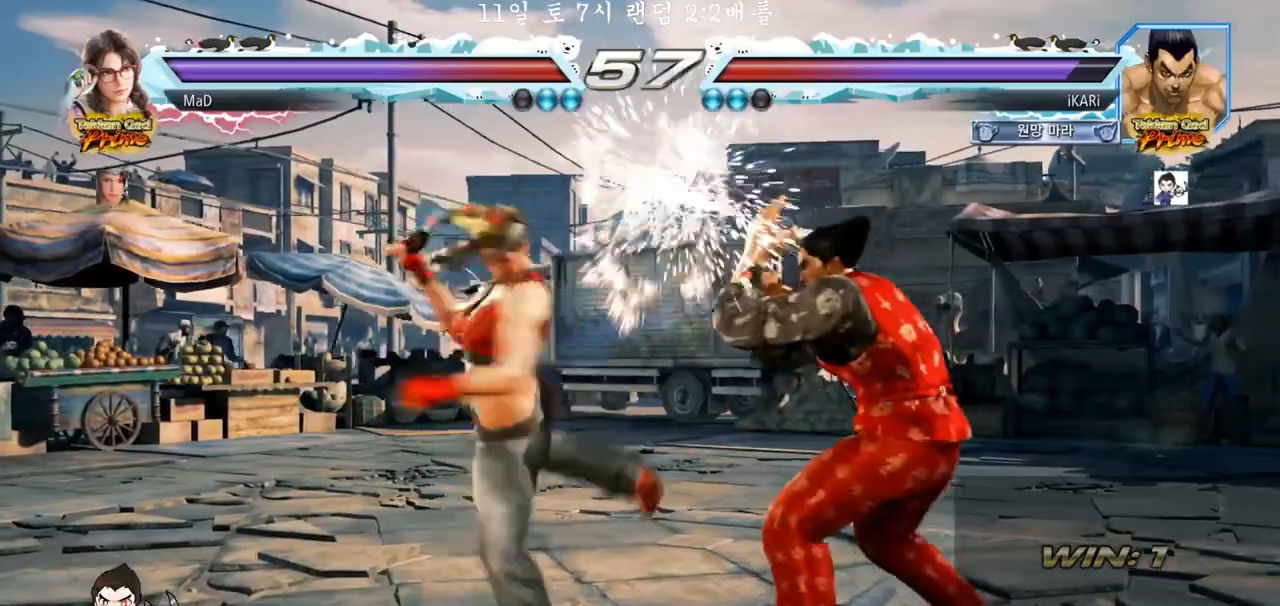
{"buttons": [], "left_stick": "down-right", "events": [[150, "left_stick", "down-right"]]}
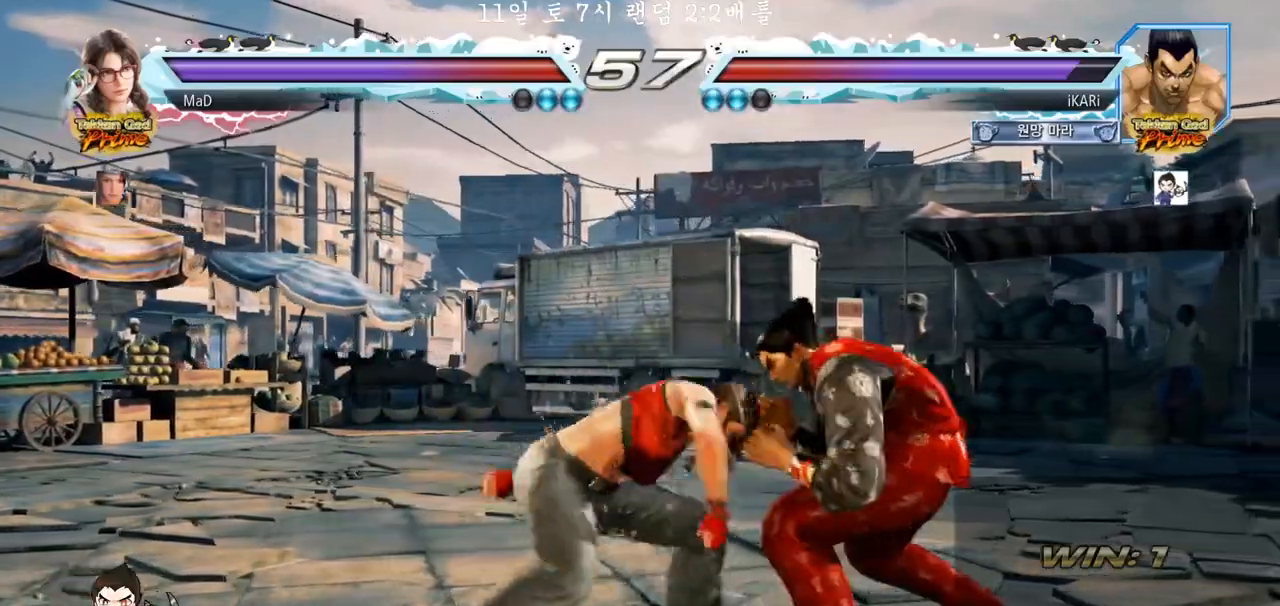
{"buttons": ["TRIANGLE"], "left_stick": "center", "events": [[50, "left_stick", "right"], [383, "left_stick", "center"], [417, "SQUARE", "down"], [467, "SQUARE", "up"], [467, "TRIANGLE", "down"]]}
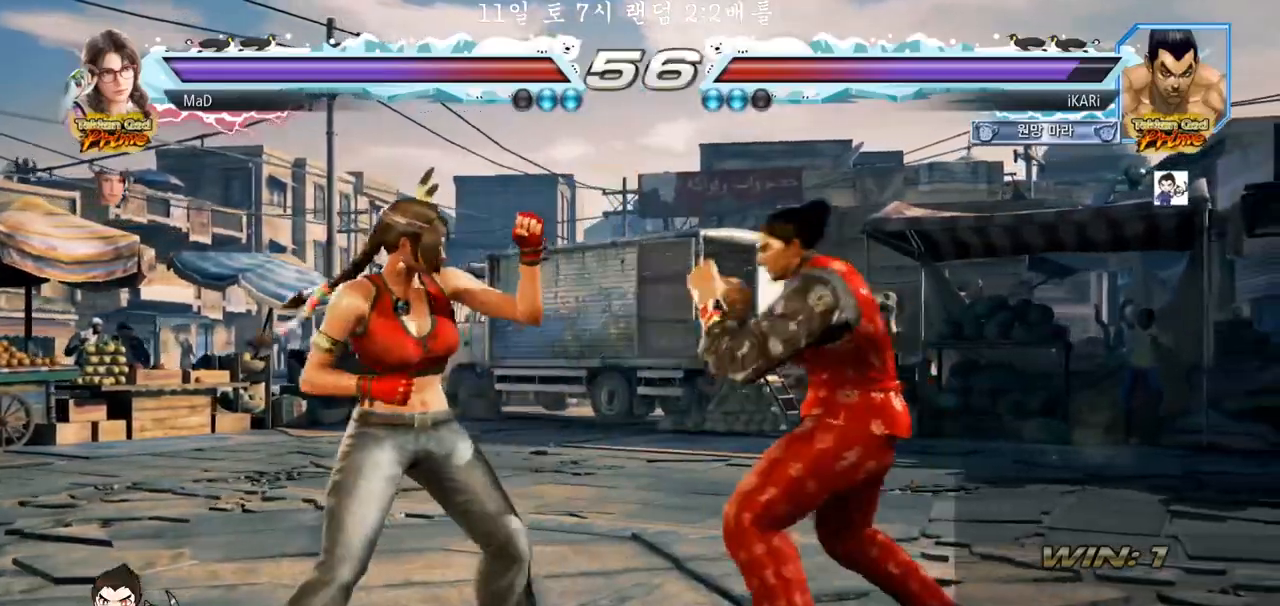
{"buttons": ["TRIANGLE"], "left_stick": "center", "events": [[33, "TRIANGLE", "up"], [83, "TRIANGLE", "down"], [133, "TRIANGLE", "up"], [183, "TRIANGLE", "down"], [217, "TRIANGLE", "up"], [283, "TRIANGLE", "down"], [317, "TRIANGLE", "up"], [367, "TRIANGLE", "down"], [433, "TRIANGLE", "up"], [483, "TRIANGLE", "down"]]}
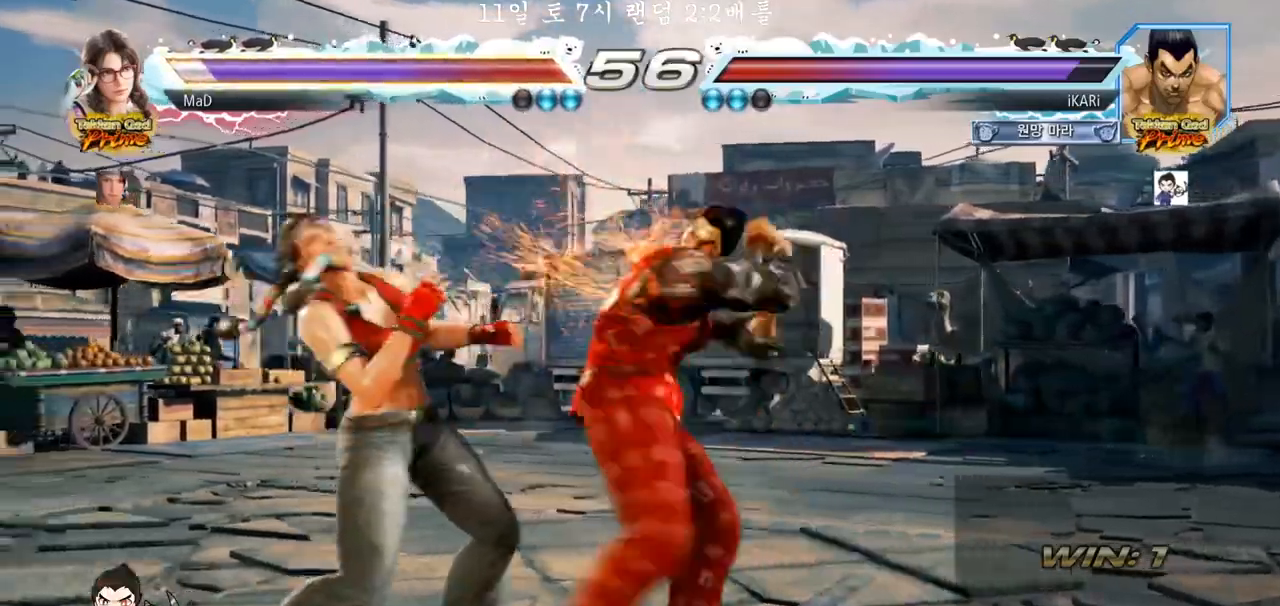
{"buttons": [], "left_stick": "down-right", "events": [[67, "TRIANGLE", "up"], [133, "TRIANGLE", "down"], [183, "TRIANGLE", "up"], [300, "left_stick", "right"], [450, "left_stick", "down-right"]]}
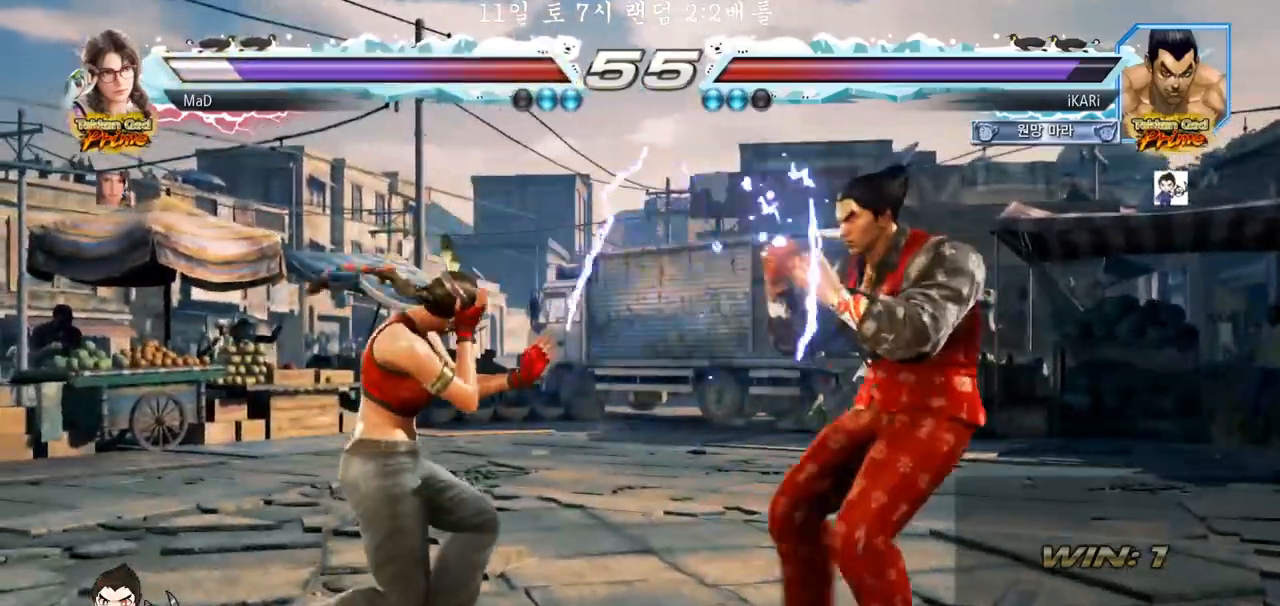
{"buttons": [], "left_stick": "center", "events": [[17, "CIRCLE", "down"], [100, "CIRCLE", "up"], [167, "TRIANGLE", "down"], [217, "TRIANGLE", "up"], [383, "left_stick", "center"]]}
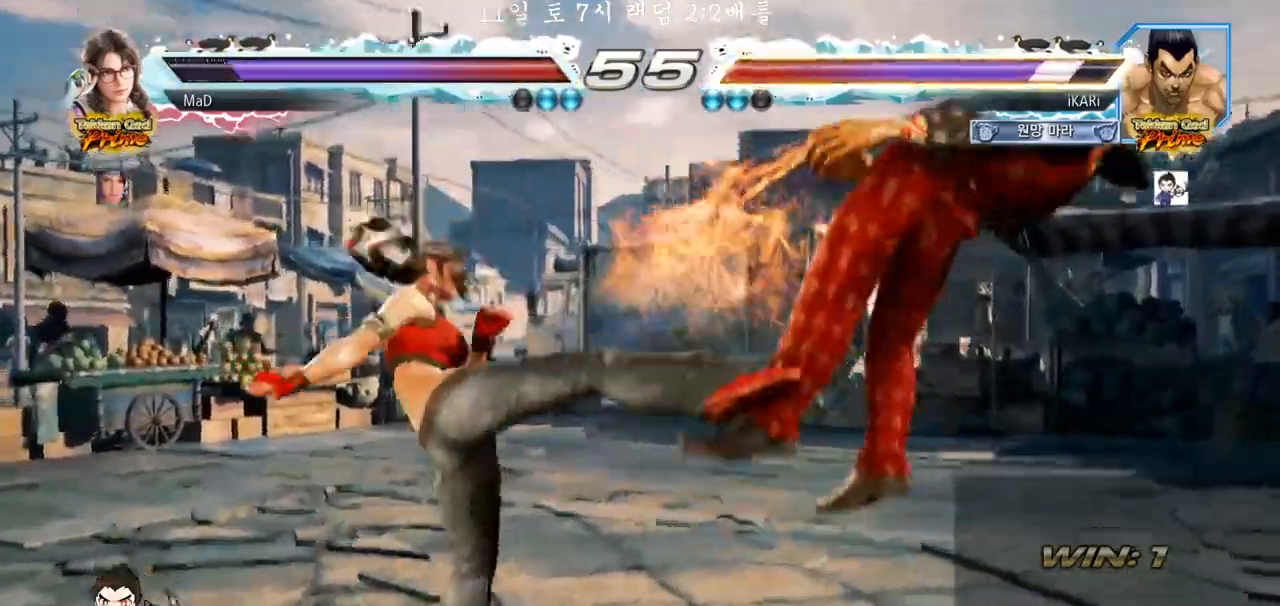
{"buttons": ["SQUARE", "TRIANGLE"], "left_stick": "center", "events": [[333, "TRIANGLE", "down"], [383, "SQUARE", "down"], [400, "TRIANGLE", "up"], [450, "TRIANGLE", "down"]]}
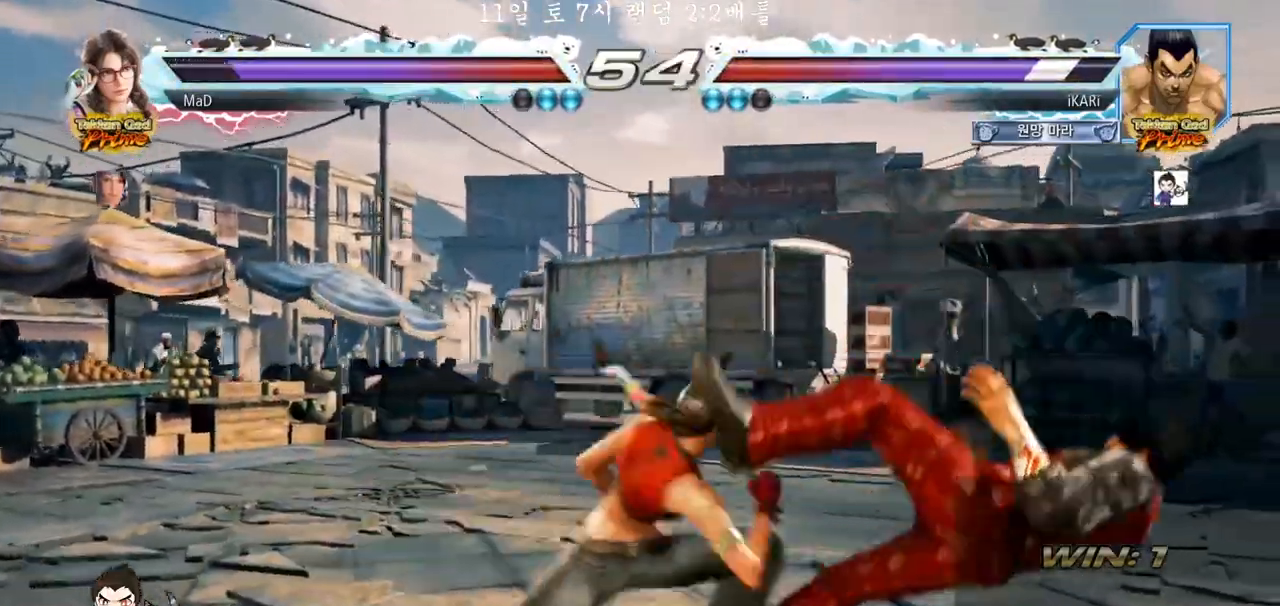
{"buttons": ["TRIANGLE"], "left_stick": "center", "events": [[50, "SQUARE", "up"], [67, "SQUARE", "down"], [67, "TRIANGLE", "up"], [133, "TRIANGLE", "down"], [150, "SQUARE", "up"], [217, "SQUARE", "down"], [250, "TRIANGLE", "up"], [333, "TRIANGLE", "down"], [400, "SQUARE", "up"], [400, "TRIANGLE", "up"], [483, "TRIANGLE", "down"]]}
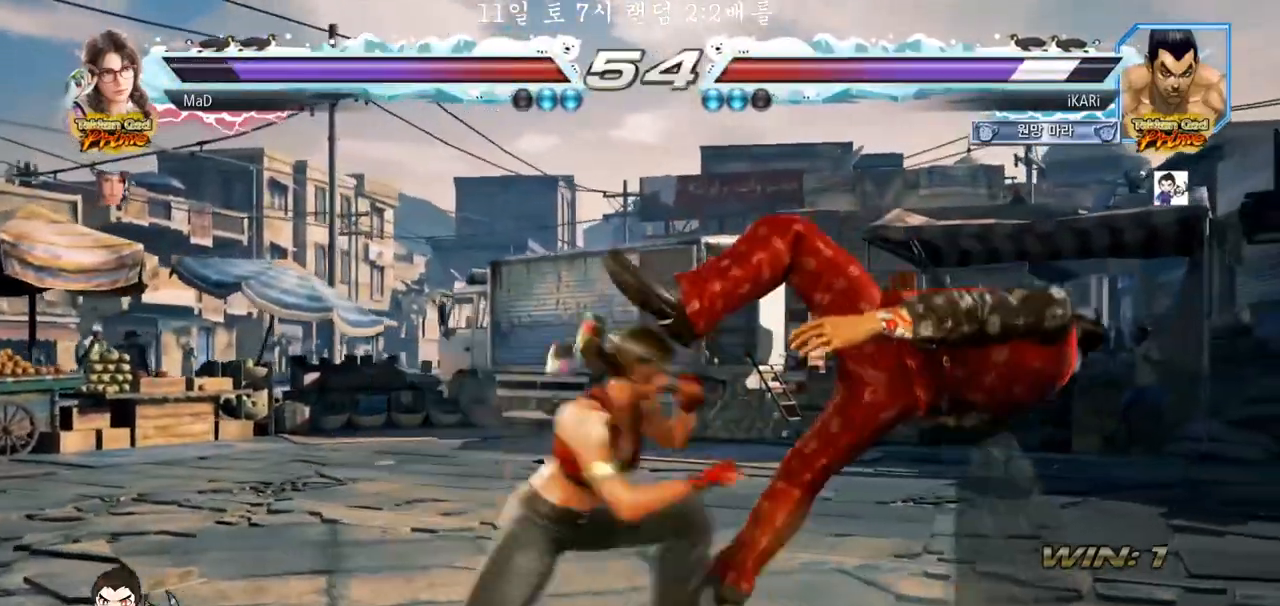
{"buttons": ["SQUARE", "TRIANGLE"], "left_stick": "center", "events": [[33, "SQUARE", "down"], [83, "SQUARE", "up"], [83, "TRIANGLE", "up"], [150, "TRIANGLE", "down"], [167, "SQUARE", "down"], [233, "TRIANGLE", "up"], [250, "SQUARE", "up"], [317, "SQUARE", "down"], [317, "TRIANGLE", "down"], [383, "TRIANGLE", "up"], [417, "SQUARE", "up"], [467, "TRIANGLE", "down"], [483, "SQUARE", "down"]]}
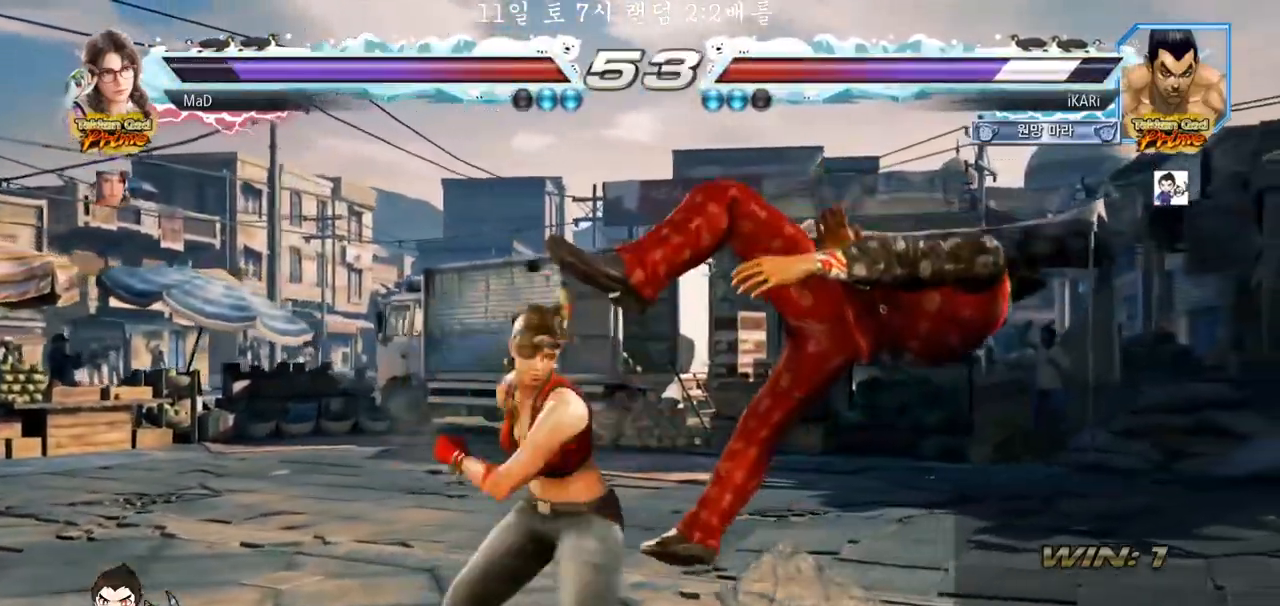
{"buttons": ["SQUARE", "TRIANGLE"], "left_stick": "center", "events": [[50, "TRIANGLE", "up"], [83, "SQUARE", "up"], [133, "SQUARE", "down"], [150, "TRIANGLE", "down"], [217, "TRIANGLE", "up"], [250, "SQUARE", "up"], [317, "SQUARE", "down"], [317, "TRIANGLE", "down"], [383, "TRIANGLE", "up"], [417, "SQUARE", "up"], [483, "SQUARE", "down"], [483, "TRIANGLE", "down"]]}
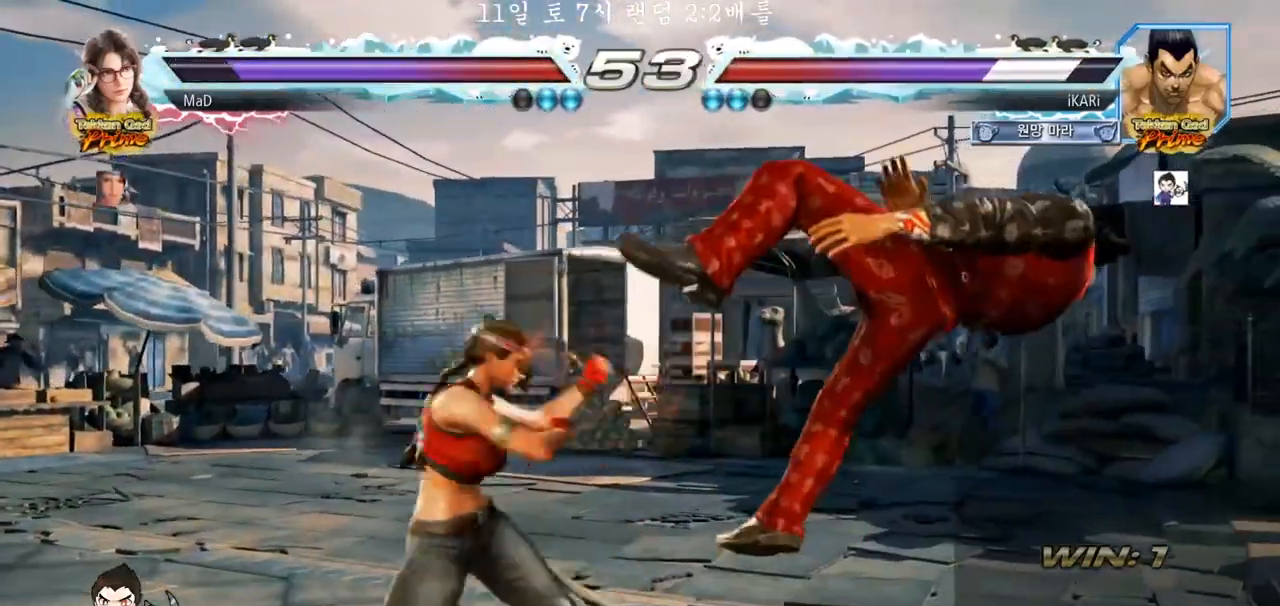
{"buttons": ["SQUARE", "TRIANGLE"], "left_stick": "center", "events": [[67, "TRIANGLE", "up"], [83, "SQUARE", "up"], [133, "SQUARE", "down"], [150, "TRIANGLE", "down"], [217, "SQUARE", "up"], [217, "TRIANGLE", "up"], [300, "SQUARE", "down"], [300, "TRIANGLE", "down"], [383, "TRIANGLE", "up"], [417, "SQUARE", "up"], [467, "SQUARE", "down"], [467, "TRIANGLE", "down"]]}
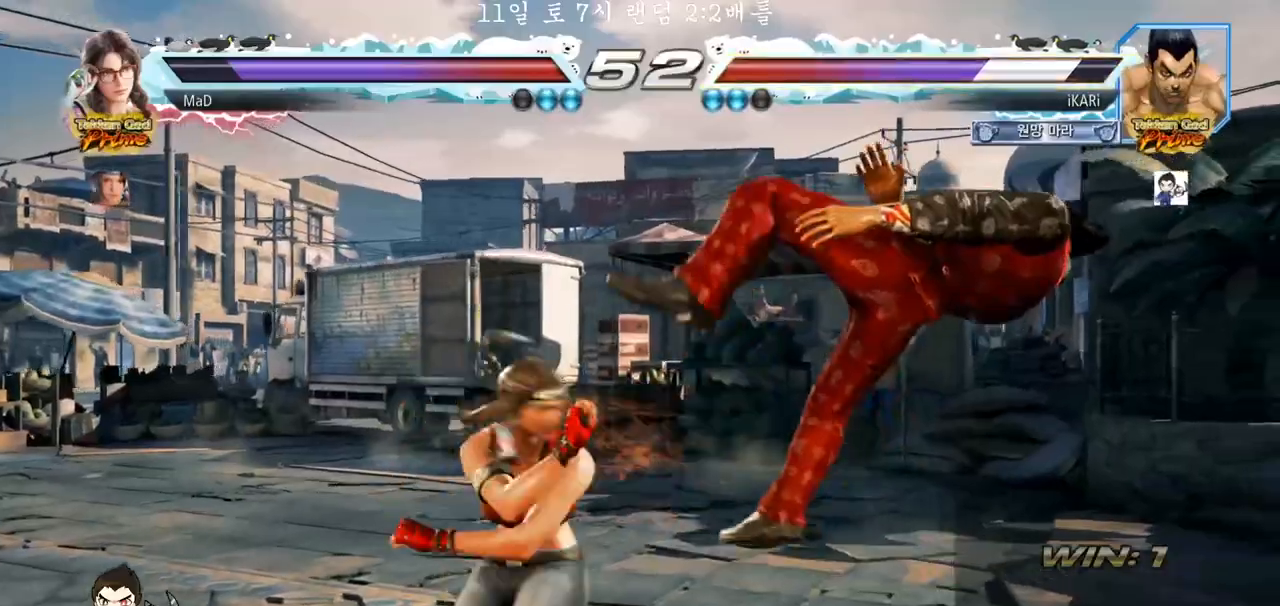
{"buttons": ["TRIANGLE"], "left_stick": "center", "events": [[50, "TRIANGLE", "up"], [100, "SQUARE", "up"], [133, "TRIANGLE", "down"], [167, "SQUARE", "down"], [233, "TRIANGLE", "up"], [267, "SQUARE", "up"], [300, "TRIANGLE", "down"], [317, "SQUARE", "down"], [400, "SQUARE", "up"], [400, "TRIANGLE", "up"], [467, "TRIANGLE", "down"]]}
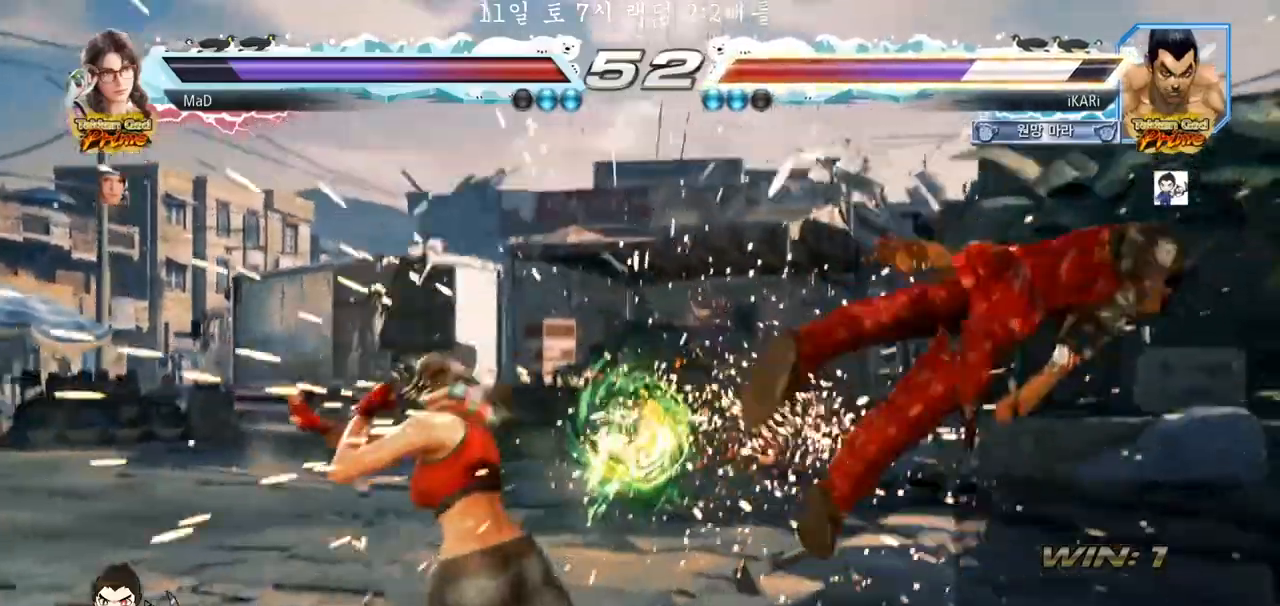
{"buttons": ["TRIANGLE"], "left_stick": "center", "events": [[83, "TRIANGLE", "up"], [167, "TRIANGLE", "down"], [233, "SQUARE", "down"], [250, "TRIANGLE", "up"], [267, "SQUARE", "up"], [333, "TRIANGLE", "down"], [383, "SQUARE", "down"], [383, "TRIANGLE", "up"], [433, "SQUARE", "up"], [450, "TRIANGLE", "down"]]}
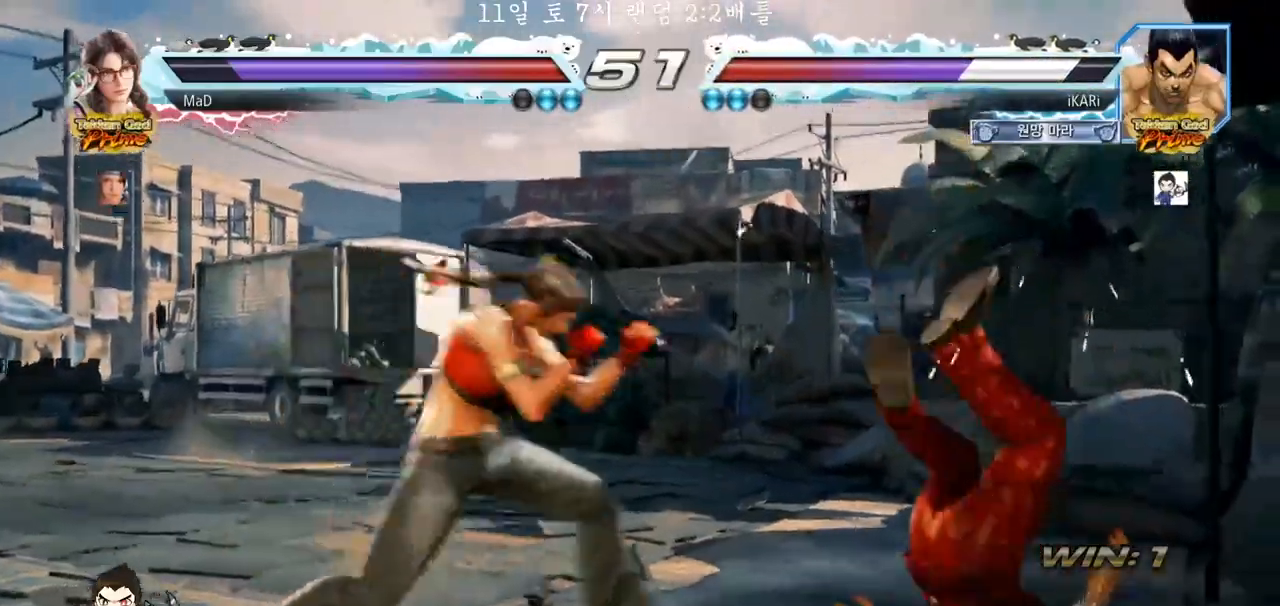
{"buttons": ["SQUARE"], "left_stick": "center", "events": [[33, "SQUARE", "down"], [33, "TRIANGLE", "up"], [83, "SQUARE", "up"], [100, "TRIANGLE", "down"], [150, "SQUARE", "down"], [150, "TRIANGLE", "up"], [167, "TRIANGLE", "down"], [217, "SQUARE", "up"], [250, "SQUARE", "down"], [267, "TRIANGLE", "up"], [333, "SQUARE", "up"], [333, "TRIANGLE", "down"], [400, "SQUARE", "down"], [450, "SQUARE", "up"], [467, "TRIANGLE", "up"], [500, "SQUARE", "down"]]}
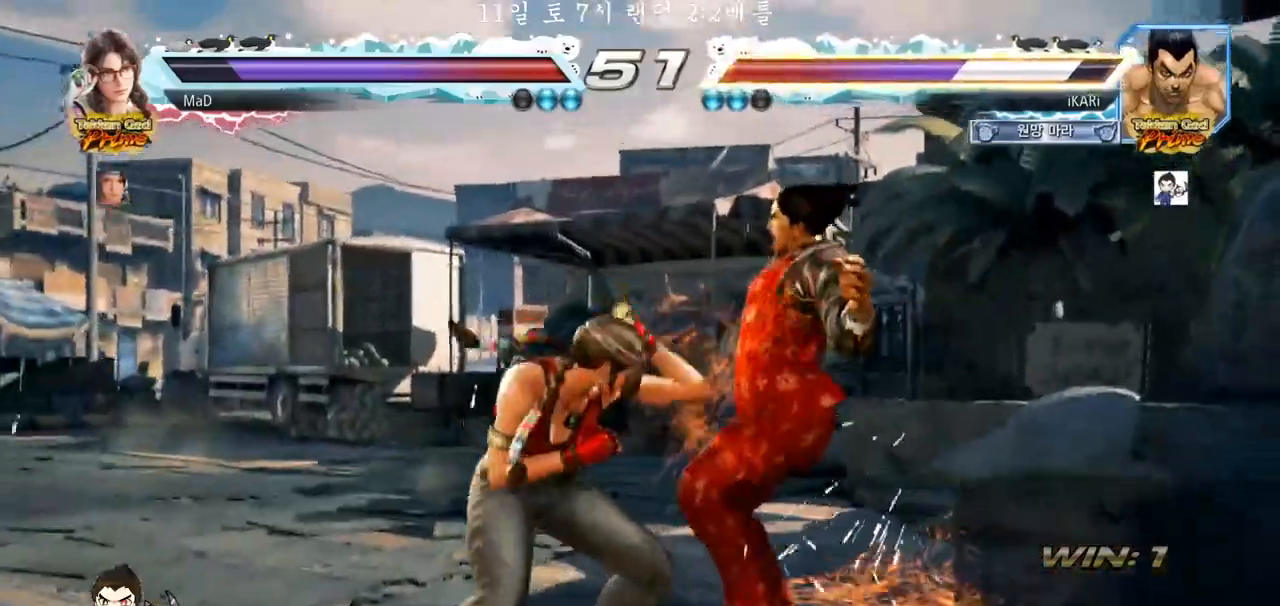
{"buttons": ["SQUARE", "TRIANGLE"], "left_stick": "center", "events": [[33, "SQUARE", "up"], [33, "TRIANGLE", "down"], [117, "SQUARE", "down"], [117, "TRIANGLE", "up"], [183, "TRIANGLE", "down"], [200, "SQUARE", "up"], [250, "SQUARE", "down"], [250, "TRIANGLE", "up"], [283, "TRIANGLE", "down"], [317, "SQUARE", "up"], [333, "TRIANGLE", "up"], [367, "SQUARE", "down"], [400, "TRIANGLE", "down"], [417, "SQUARE", "up"], [500, "SQUARE", "down"]]}
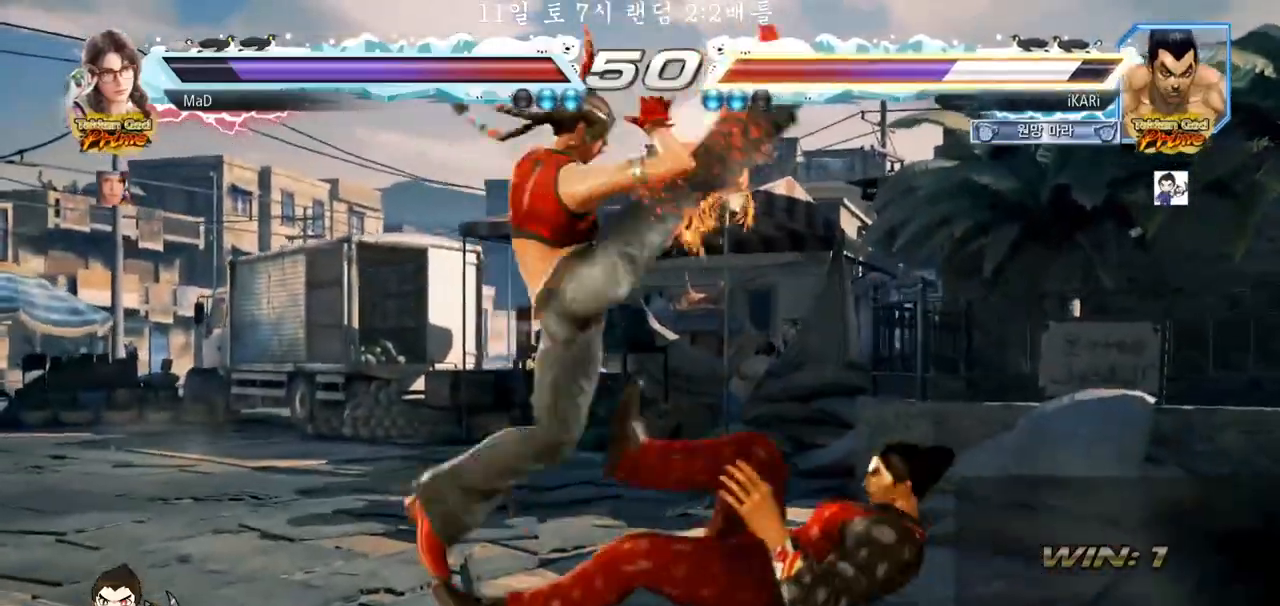
{"buttons": [], "left_stick": "center", "events": [[67, "SQUARE", "up"], [117, "TRIANGLE", "up"], [150, "SQUARE", "down"], [167, "TRIANGLE", "down"], [183, "SQUARE", "up"], [250, "SQUARE", "down"], [250, "TRIANGLE", "up"], [300, "TRIANGLE", "down"], [317, "SQUARE", "up"], [317, "TRIANGLE", "up"]]}
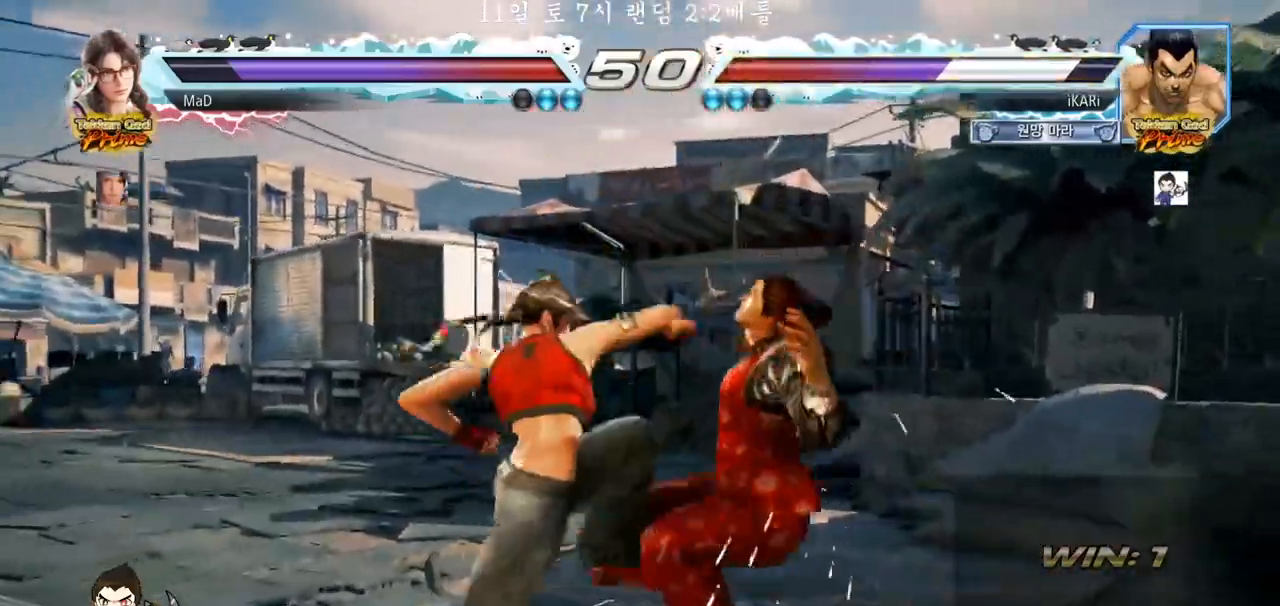
{"buttons": ["TRIANGLE"], "left_stick": "center"}
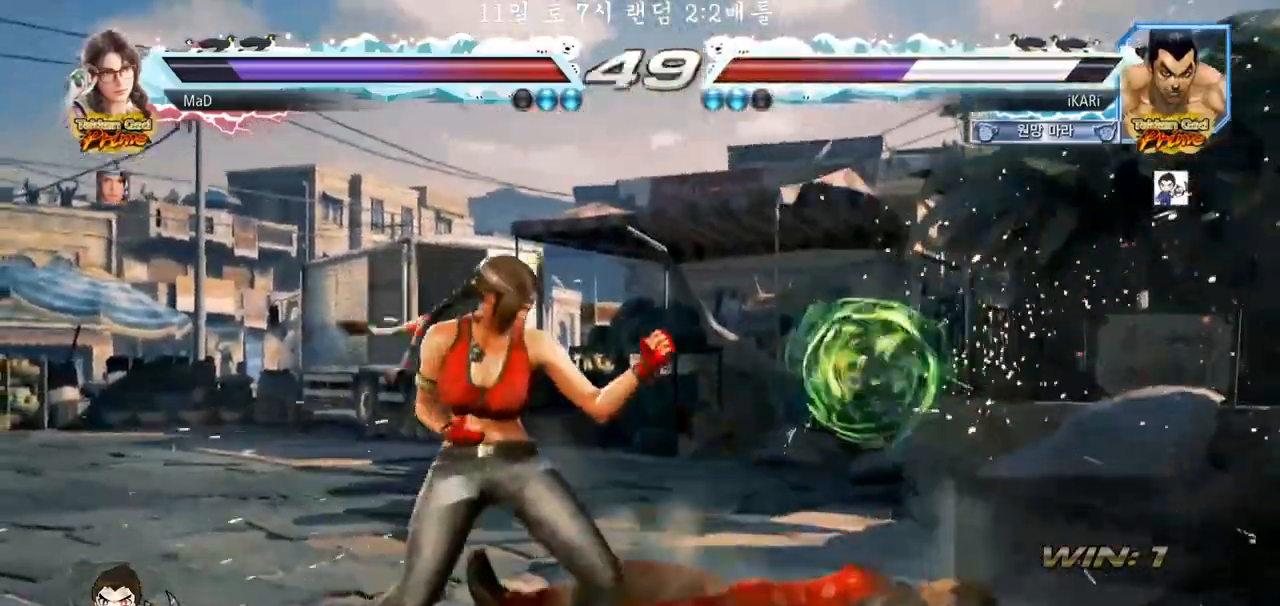
{"buttons": [], "left_stick": "right", "events": [[67, "SQUARE", "down"], [133, "SQUARE", "up"], [150, "TRIANGLE", "up"], [467, "left_stick", "right"]]}